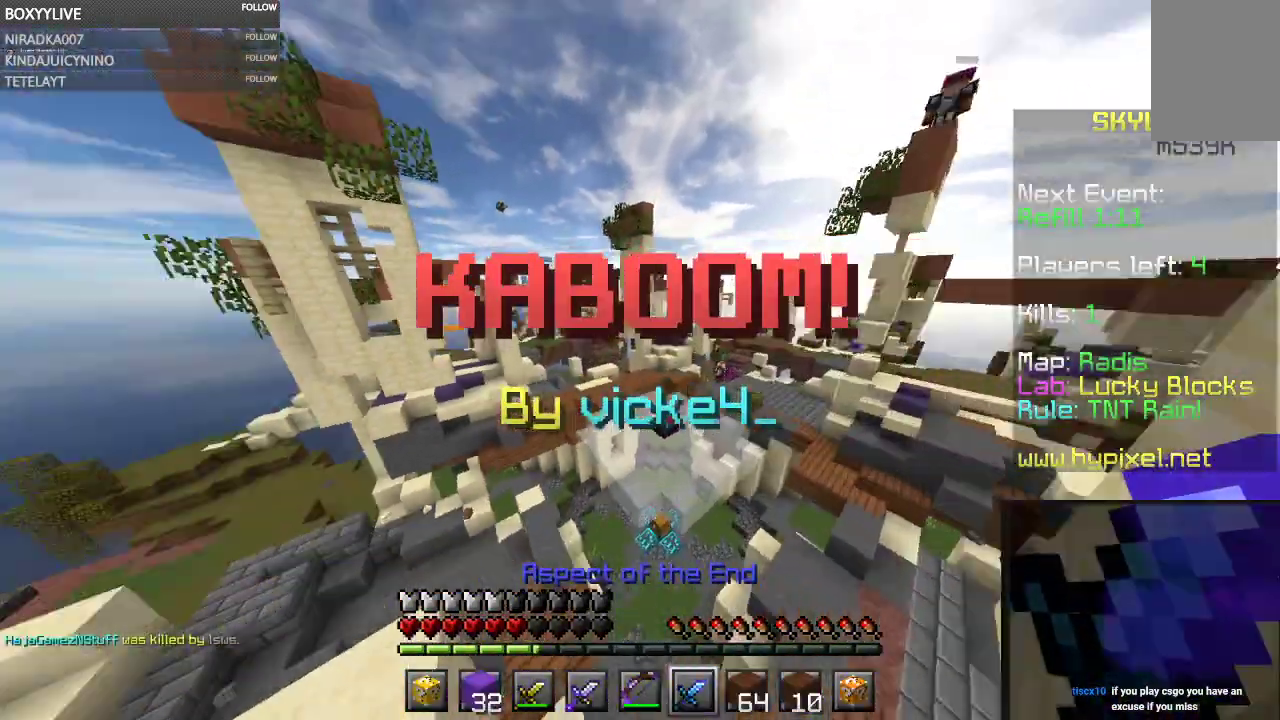
Gameplay with keyboard and mouse; each line is a JSON object with the keys and mouse buttons held at the frame after it. "events" lists presses ("down") and releases ("up") of "a", "d", "s", "space", "w", "mouse_left" and "mouse_right" between this image and that frame as [ms after this image, input, new state], when the widget could be followed in between. "mouse_left", "mouse_right" = the "left", "right" buttons of the "mouse" list. No other keys are recorded. Fast repeated clicks can show as one long hold. Mouse movement is not recorded.
{"keys": ["space", "w"], "mouse": ["left"], "events": [[234, "a", "up"], [234, "space", "down"], [367, "mouse_left", "down"]]}
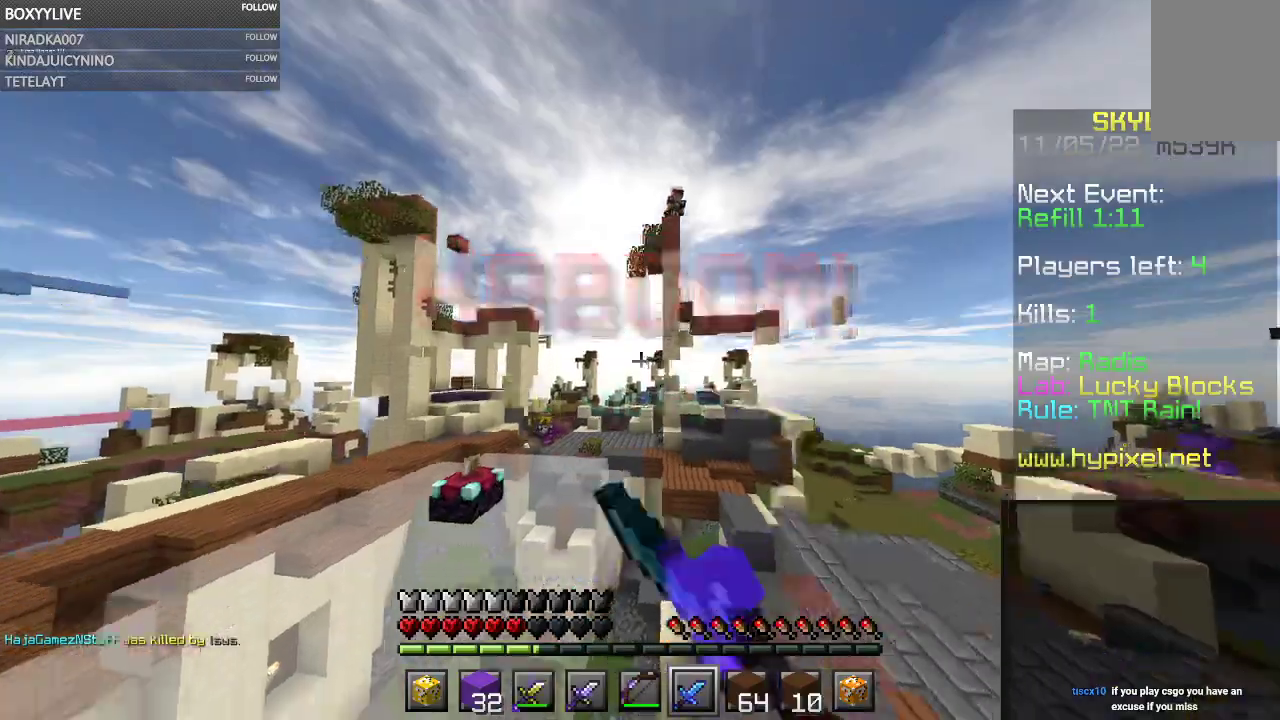
{"keys": ["w"], "mouse": [], "events": [[200, "mouse_left", "up"], [267, "space", "up"]]}
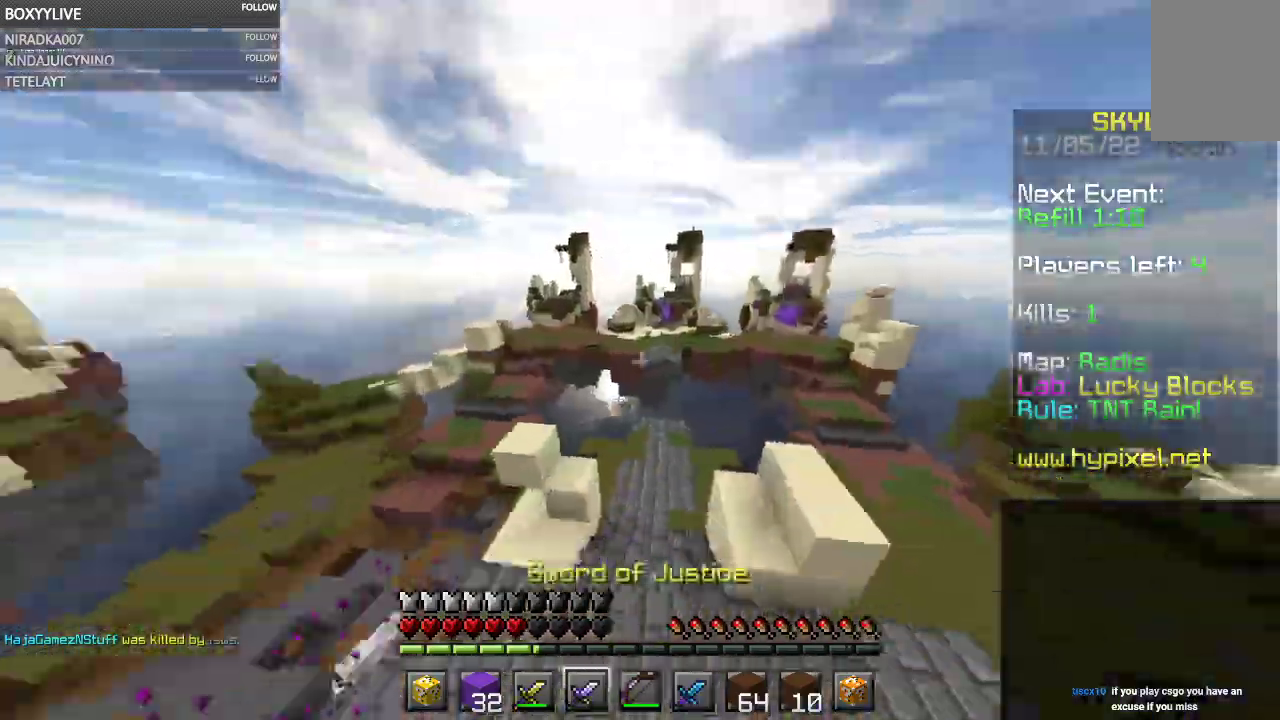
{"keys": ["w"], "mouse": [], "events": [[167, "a", "down"], [434, "a", "up"]]}
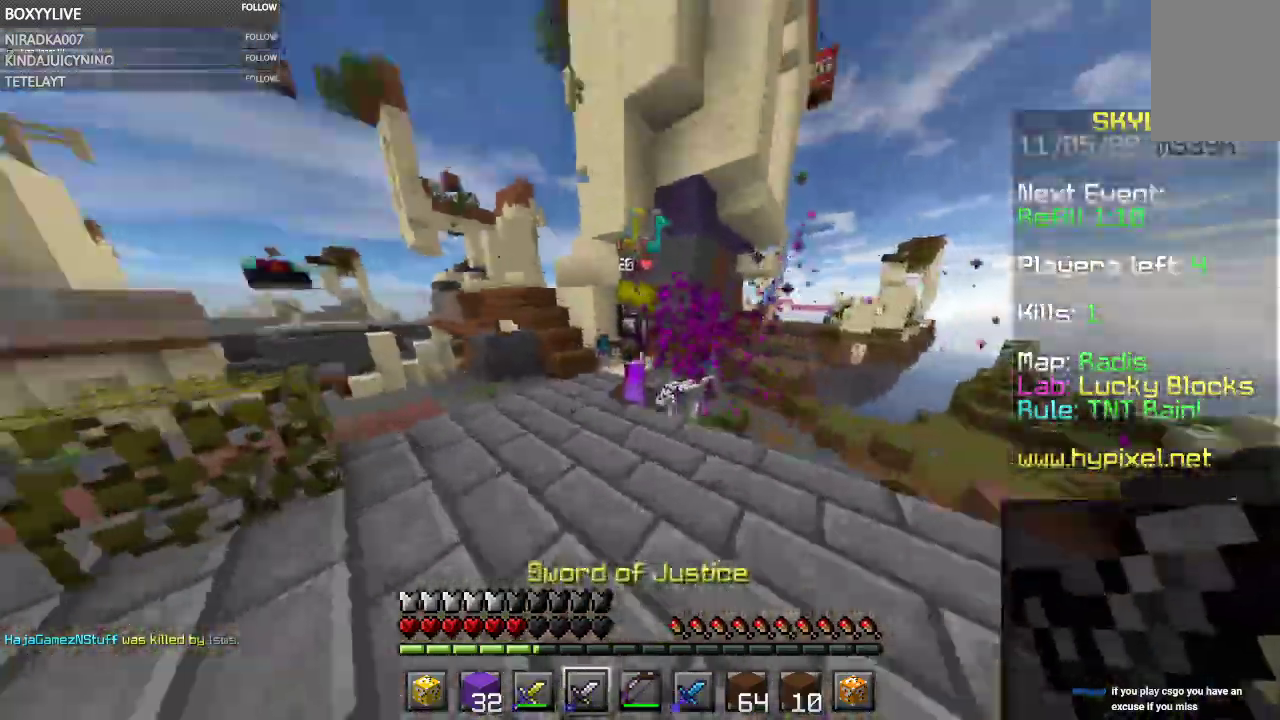
{"keys": ["a", "w"], "mouse": ["left"], "events": [[34, "mouse_left", "down"], [467, "a", "down"]]}
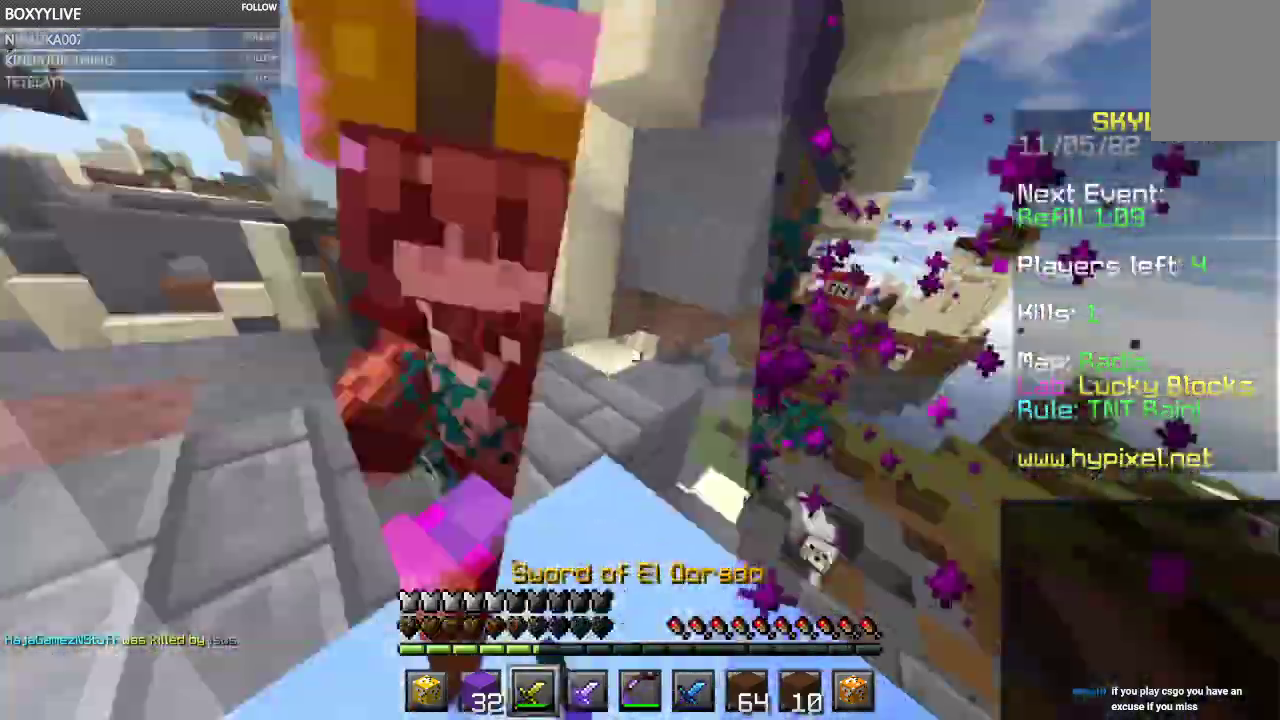
{"keys": ["a", "w"], "mouse": ["left"], "events": [[100, "w", "up"], [167, "w", "down"], [300, "w", "up"], [400, "w", "down"]]}
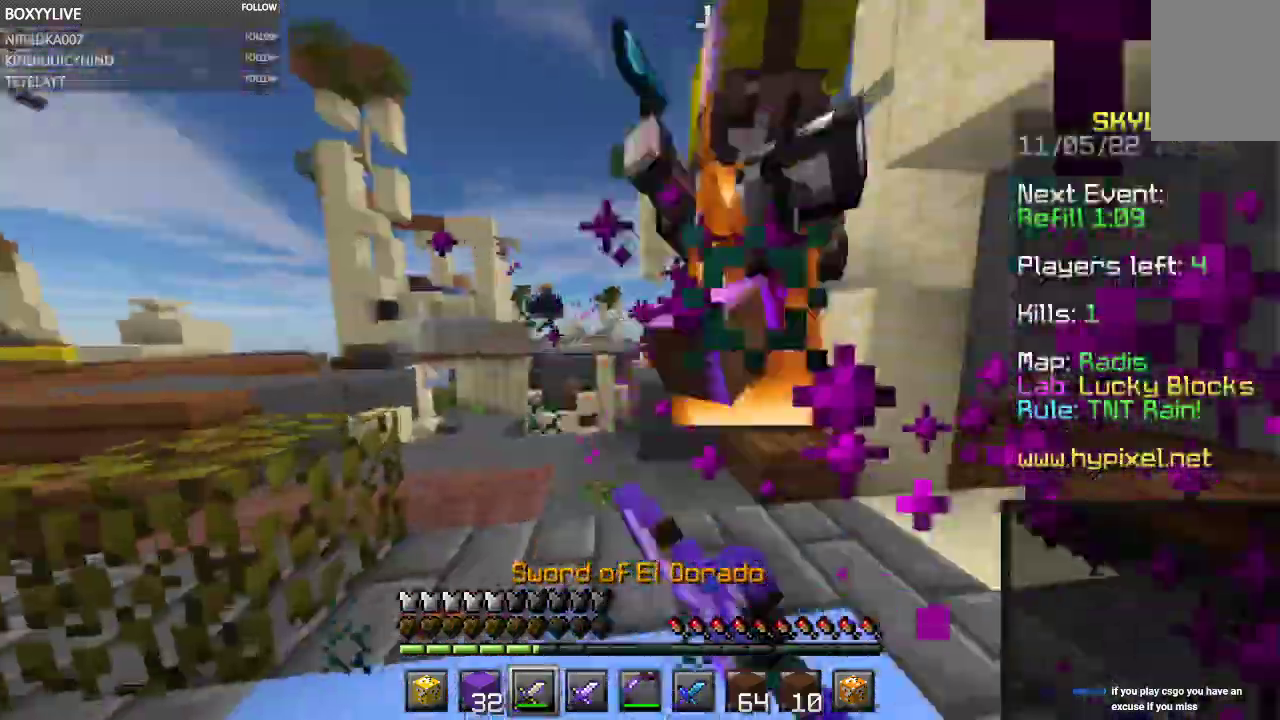
{"keys": ["a", "w"], "mouse": ["left", "right"], "events": [[34, "mouse_right", "down"], [100, "mouse_right", "up"], [300, "mouse_right", "down"]]}
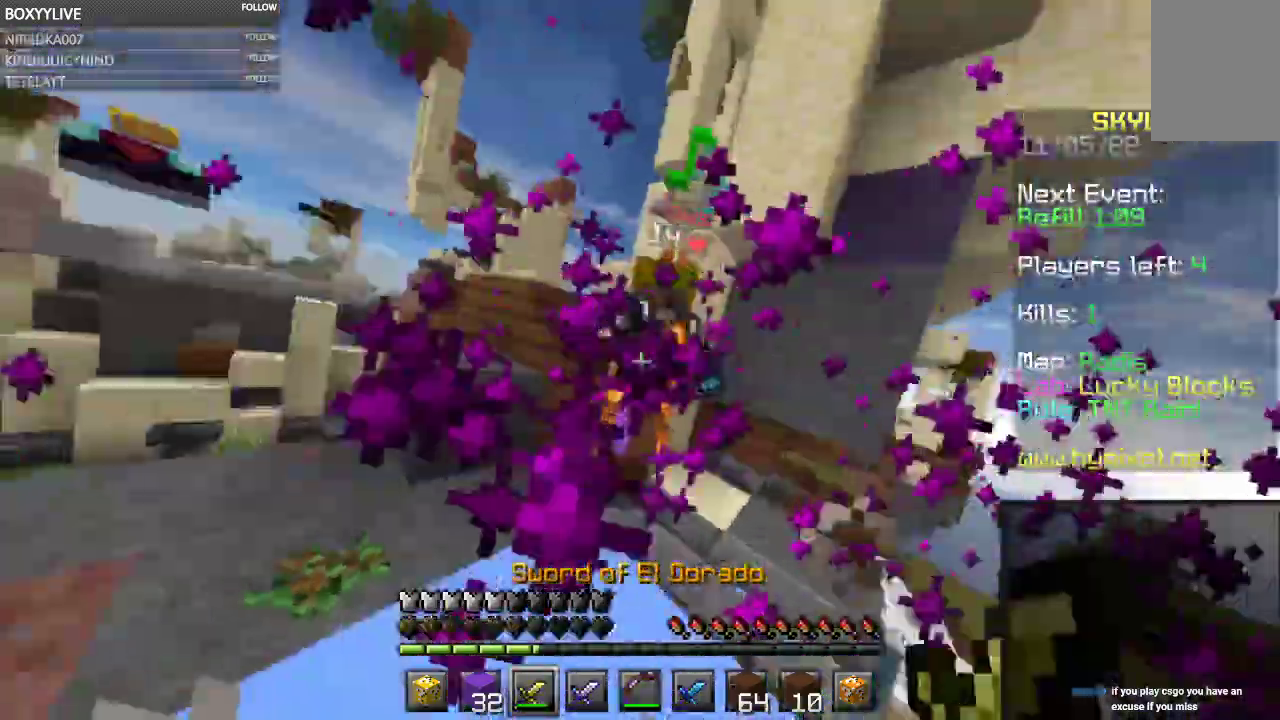
{"keys": ["w"], "mouse": ["left", "right"], "events": [[100, "mouse_right", "up"], [467, "a", "up"], [467, "mouse_right", "down"]]}
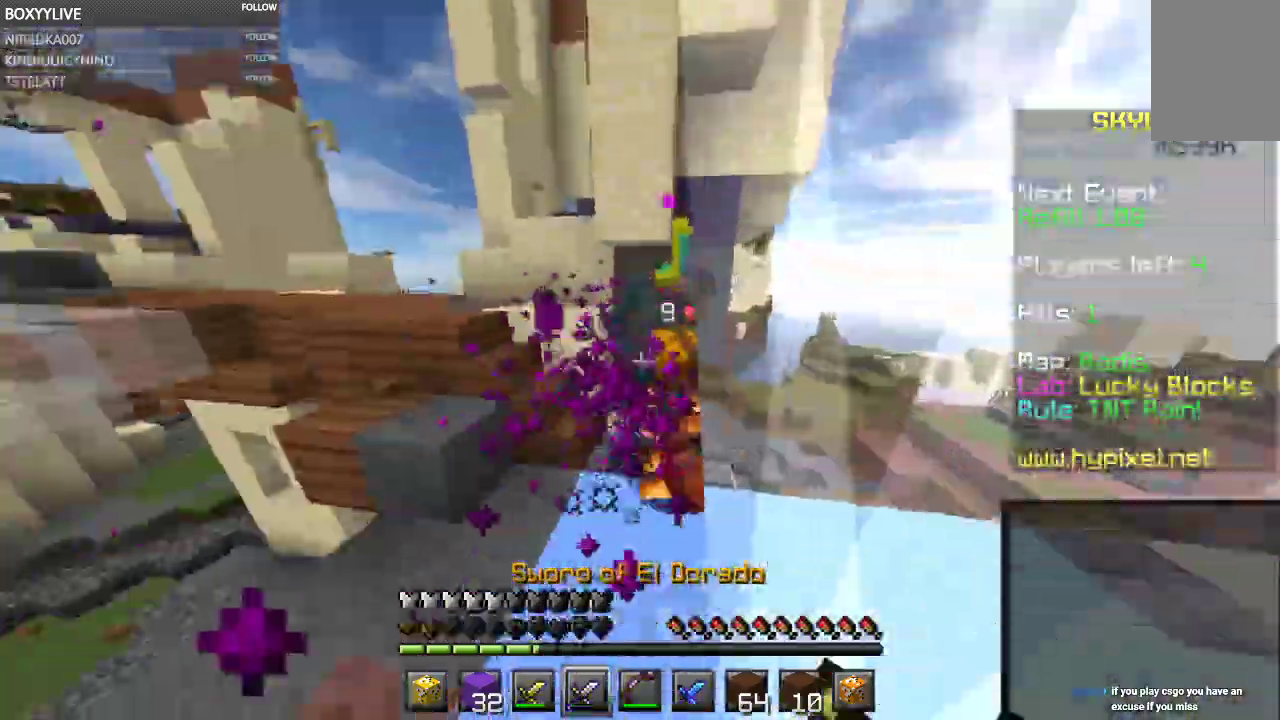
{"keys": ["w"], "mouse": ["left"], "events": [[100, "mouse_right", "up"]]}
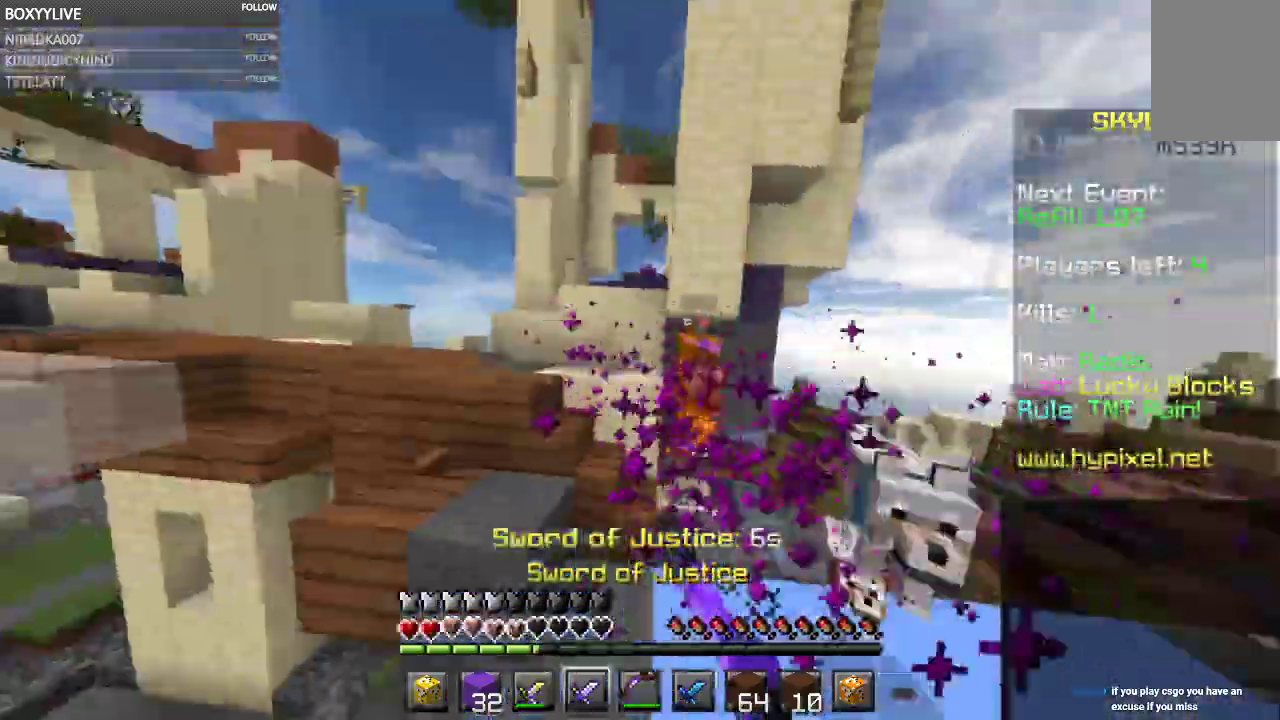
{"keys": ["space", "w"], "mouse": ["left"], "events": [[334, "space", "down"]]}
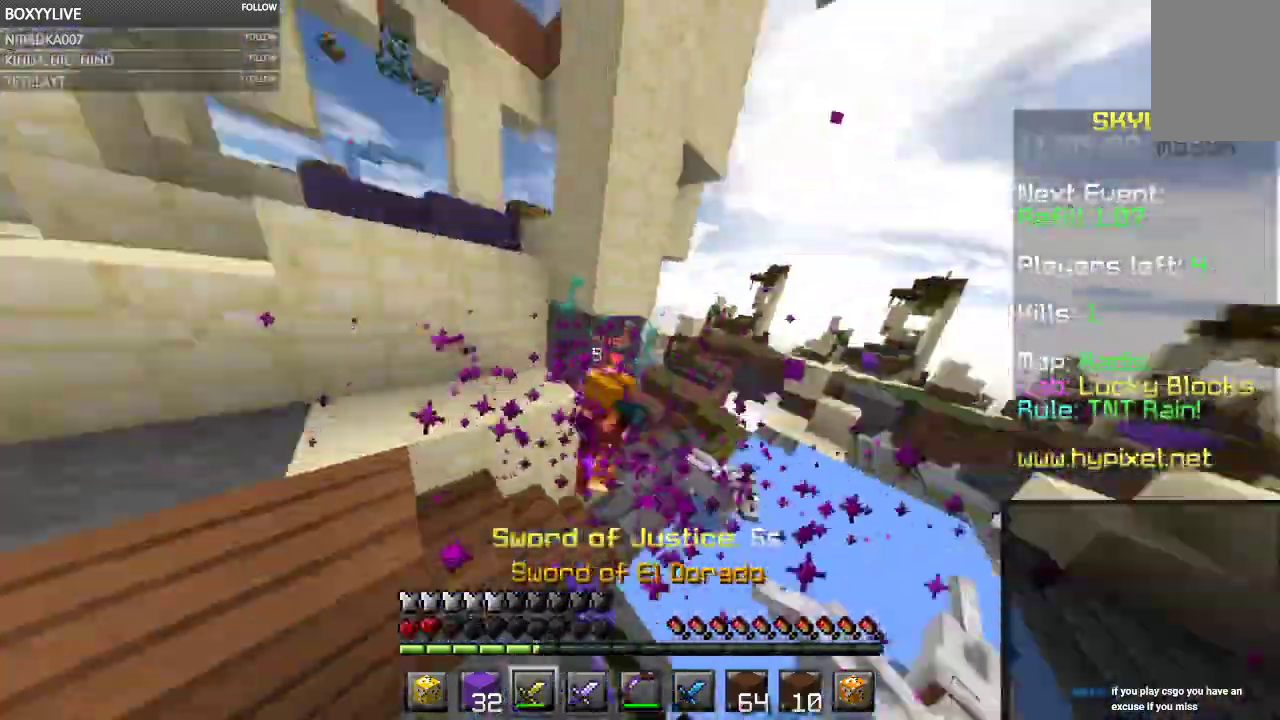
{"keys": ["w"], "mouse": ["left"], "events": [[234, "space", "up"]]}
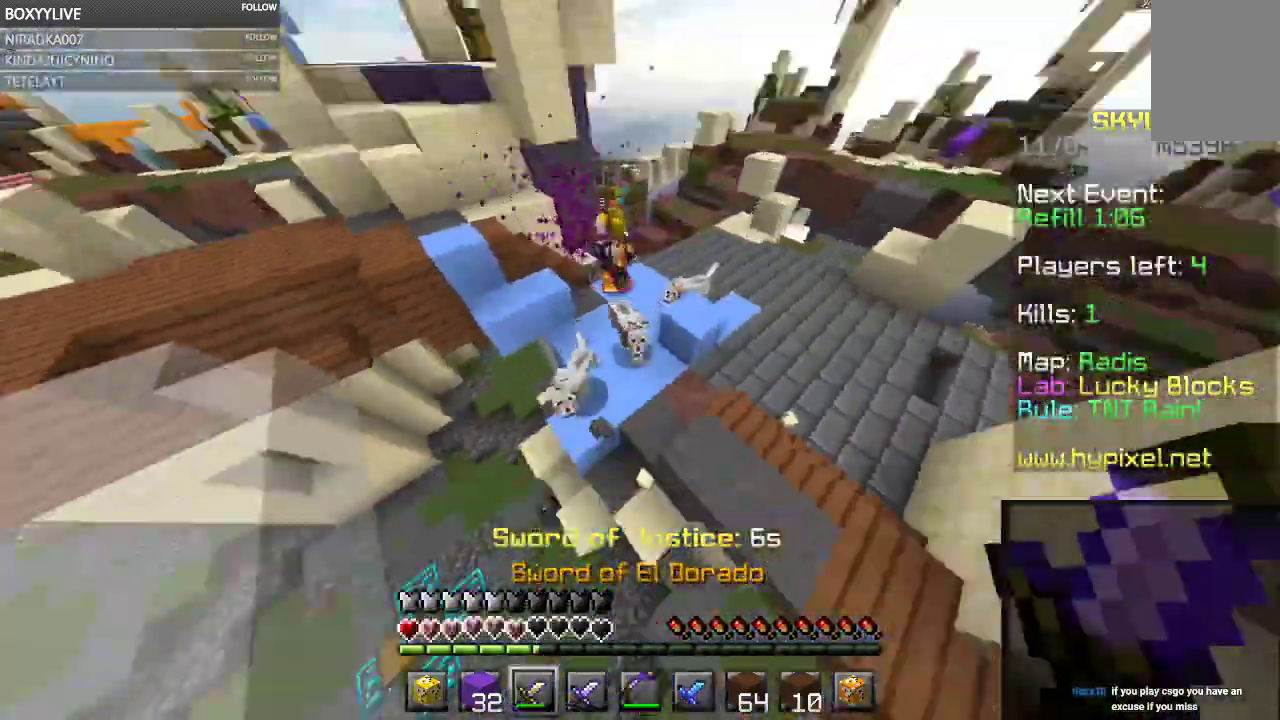
{"keys": ["space", "w"], "mouse": ["right"], "events": [[67, "mouse_left", "up"], [67, "space", "down"], [134, "mouse_right", "down"]]}
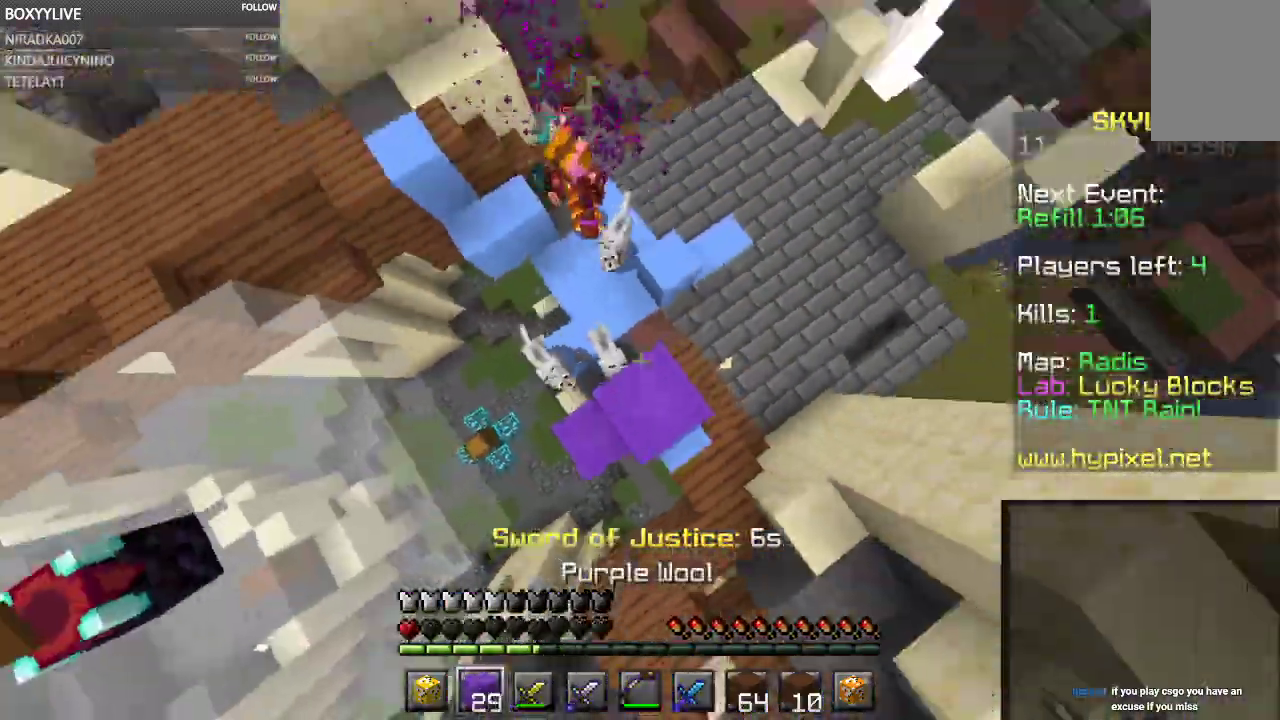
{"keys": ["w"], "mouse": ["left"], "events": [[34, "mouse_right", "up"], [367, "mouse_left", "down"], [500, "space", "up"]]}
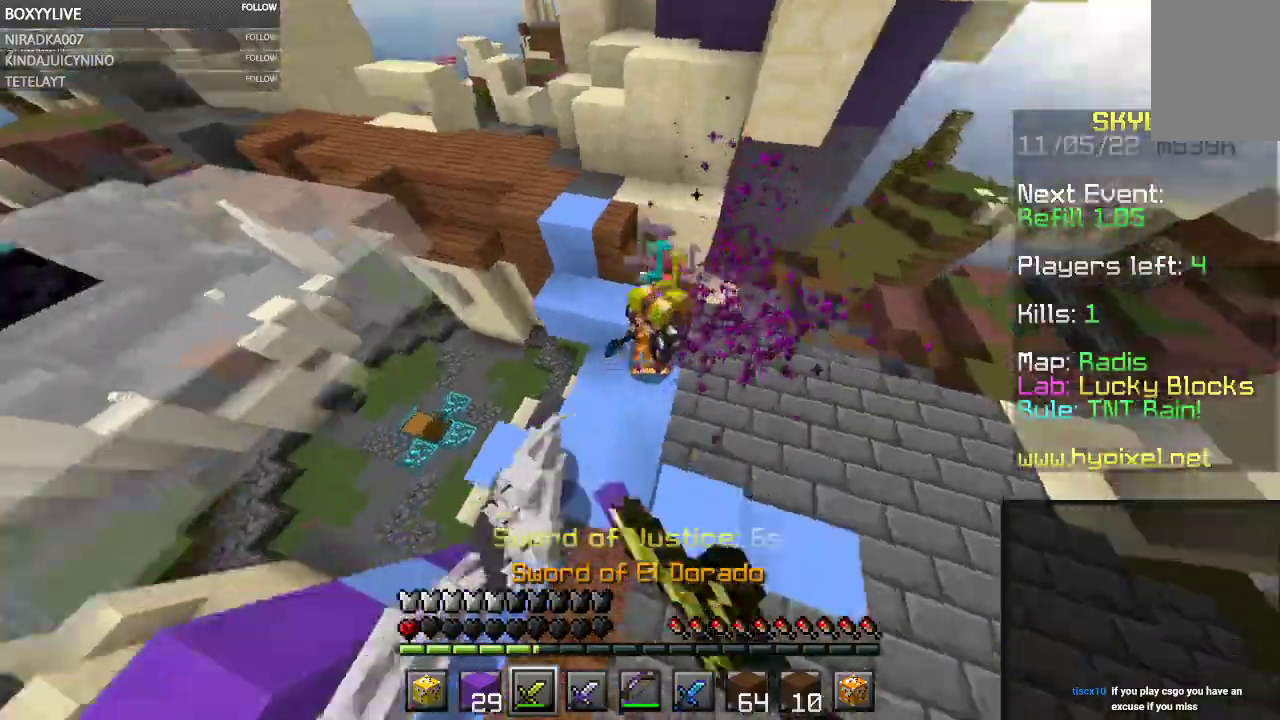
{"keys": ["space", "w"], "mouse": ["left"], "events": [[234, "space", "down"]]}
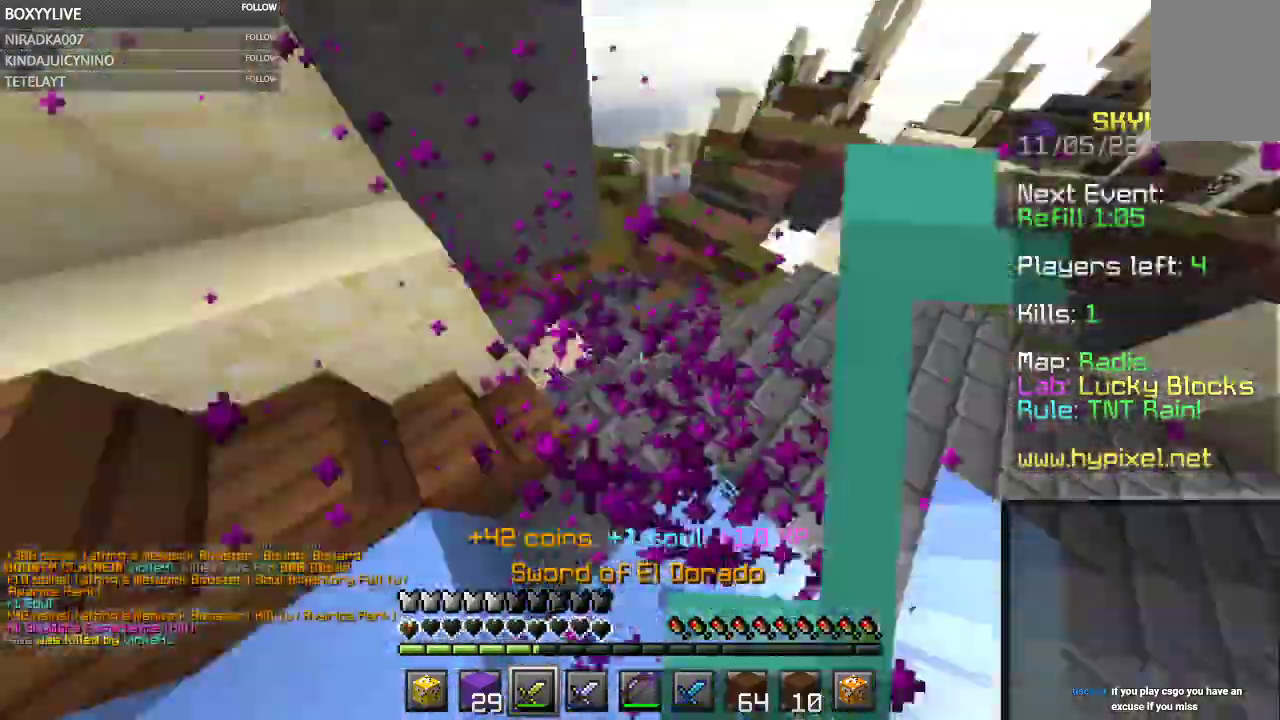
{"keys": ["w"], "mouse": []}
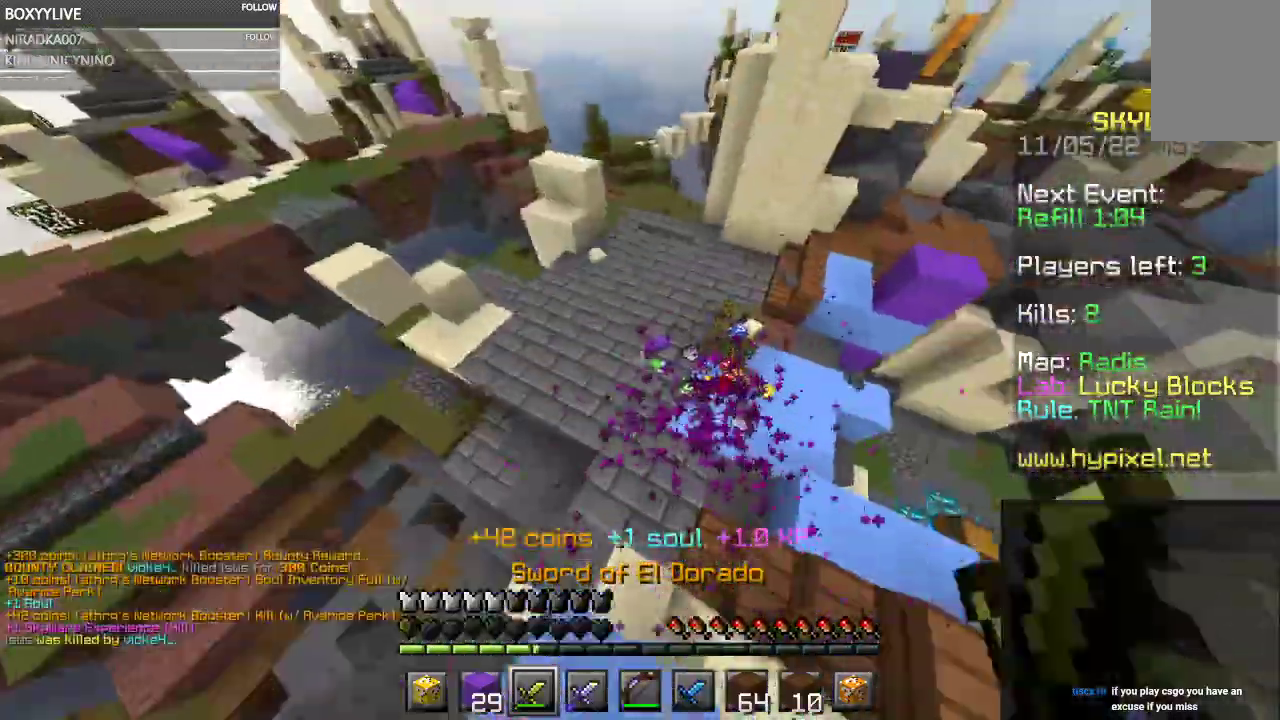
{"keys": ["w"], "mouse": [], "events": []}
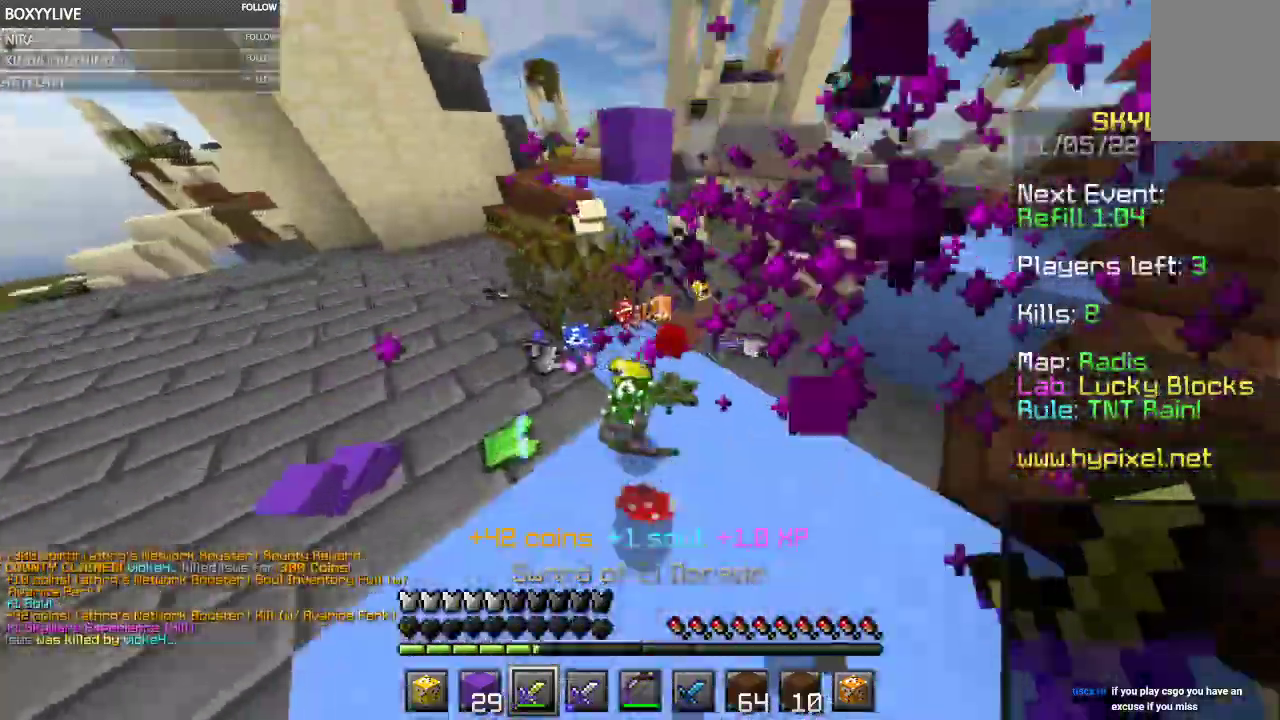
{"keys": ["w"], "mouse": [], "events": []}
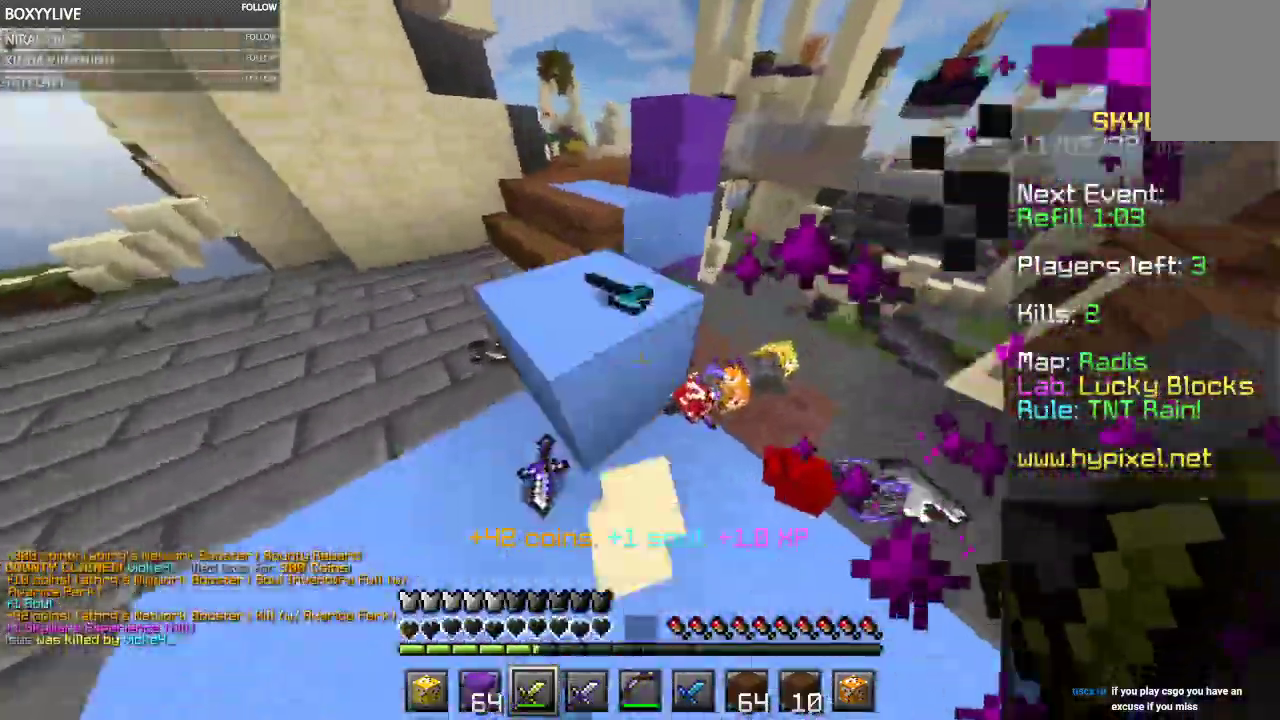
{"keys": ["w"], "mouse": [], "events": [[100, "w", "up"], [167, "w", "down"]]}
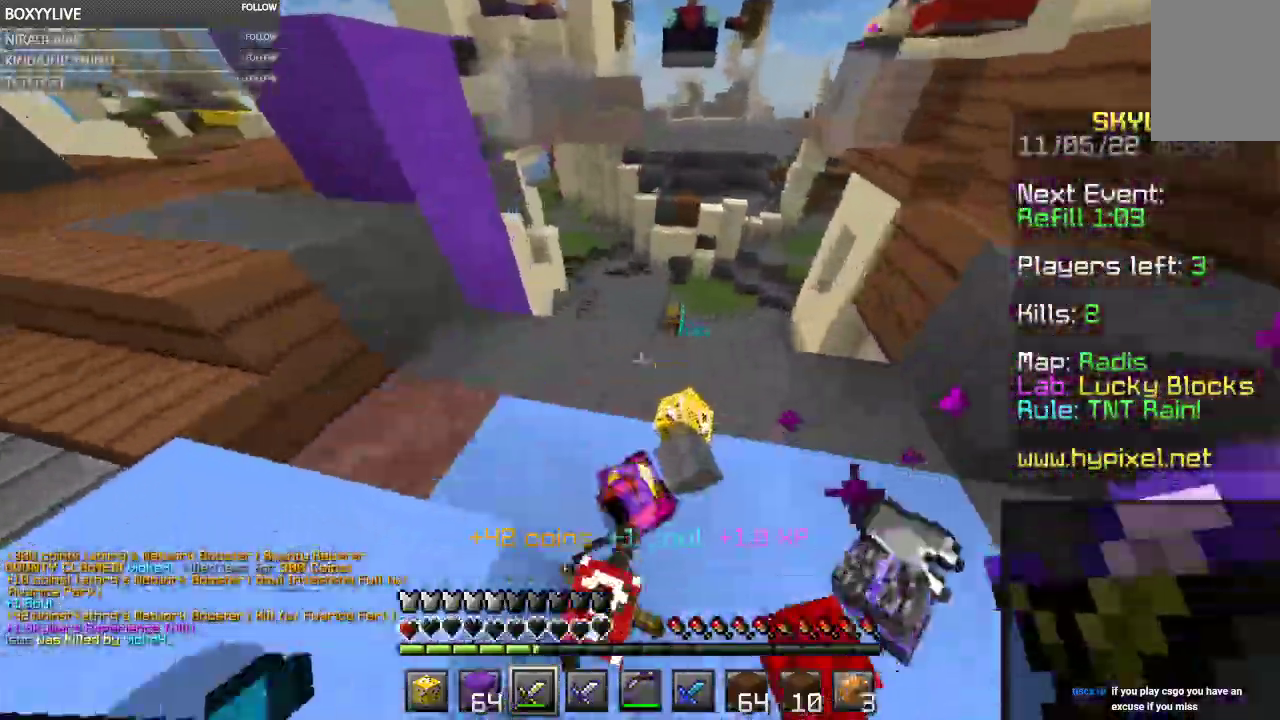
{"keys": [], "mouse": []}
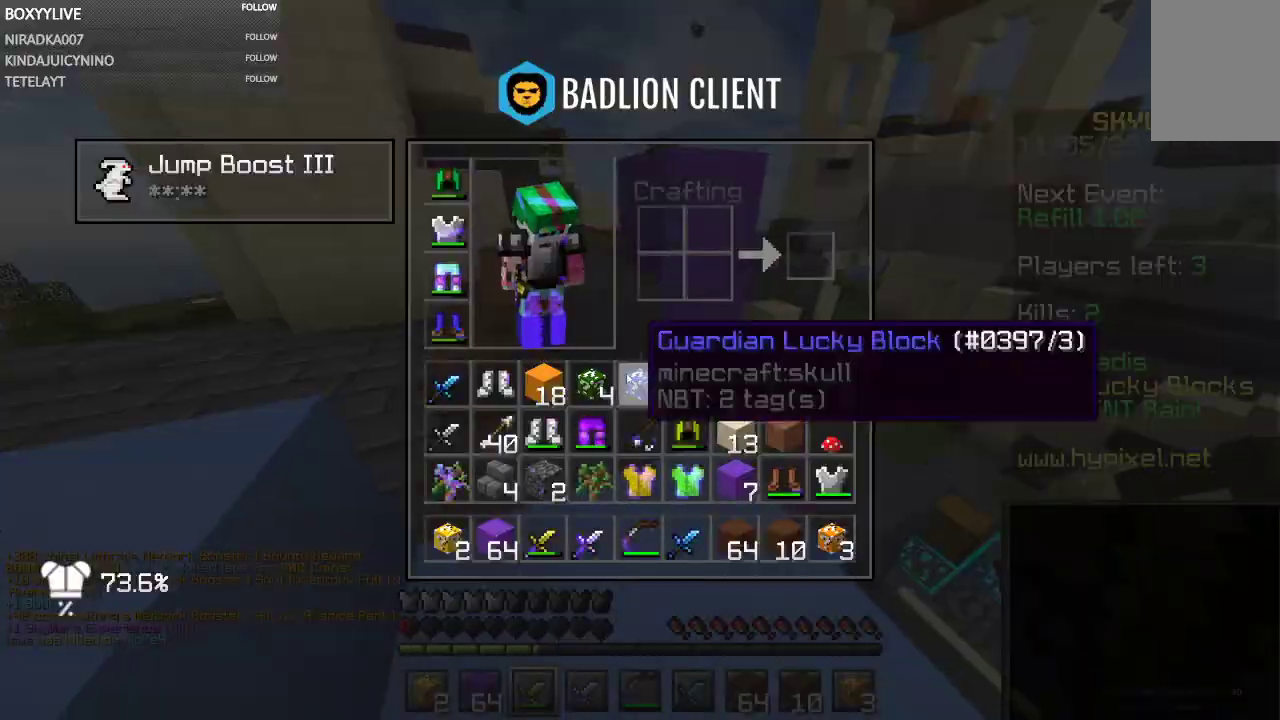
{"keys": [], "mouse": [], "events": []}
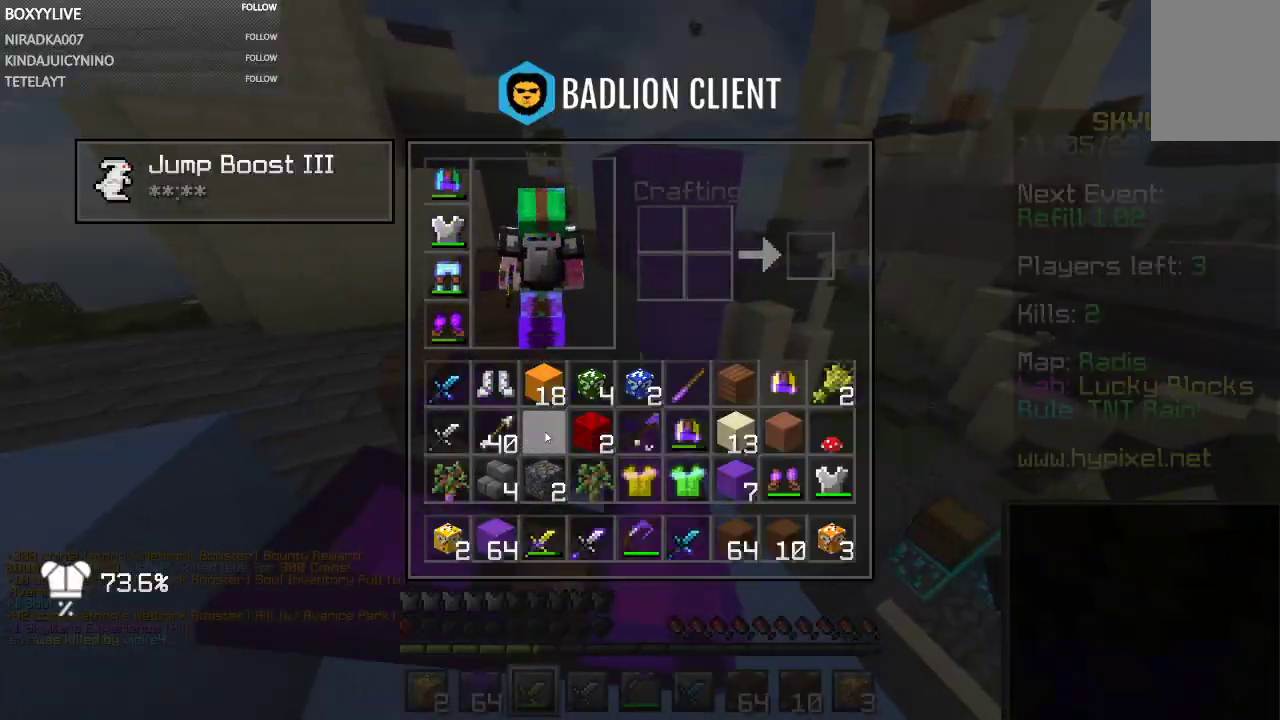
{"keys": ["a", "w"], "mouse": [], "events": [[467, "a", "down"], [467, "w", "down"]]}
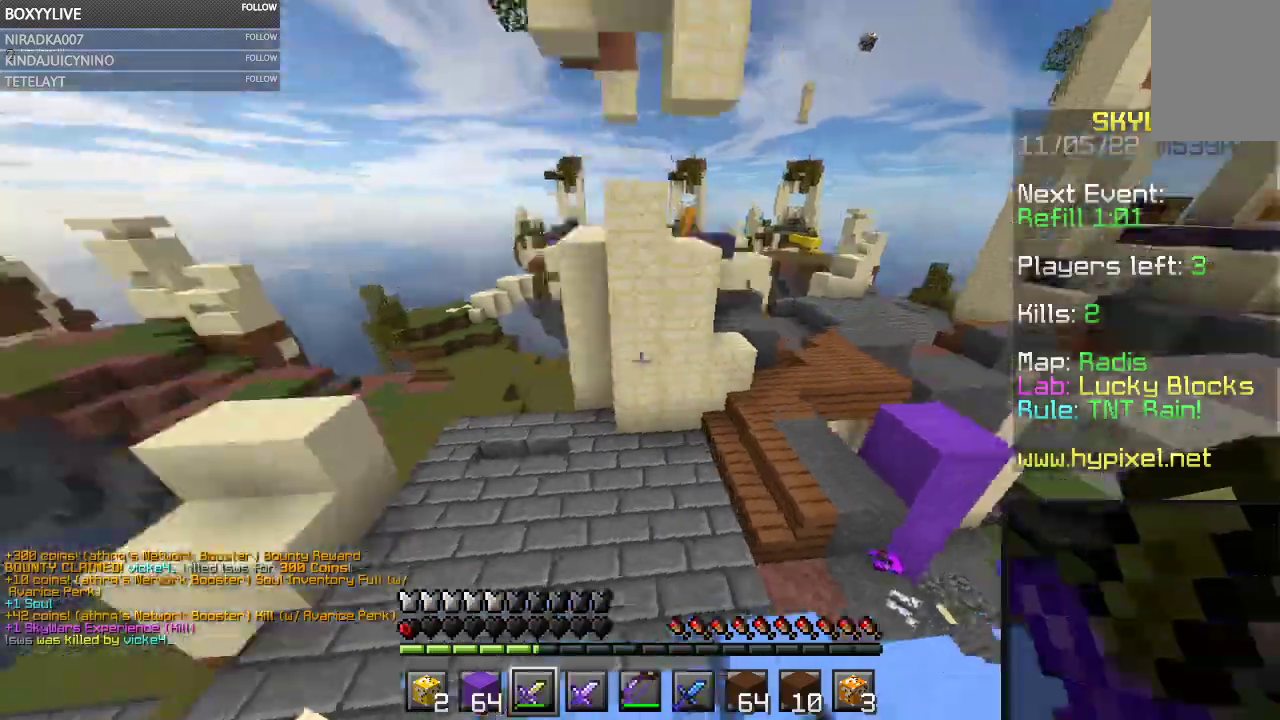
{"keys": ["w"], "mouse": [], "events": [[300, "a", "up"]]}
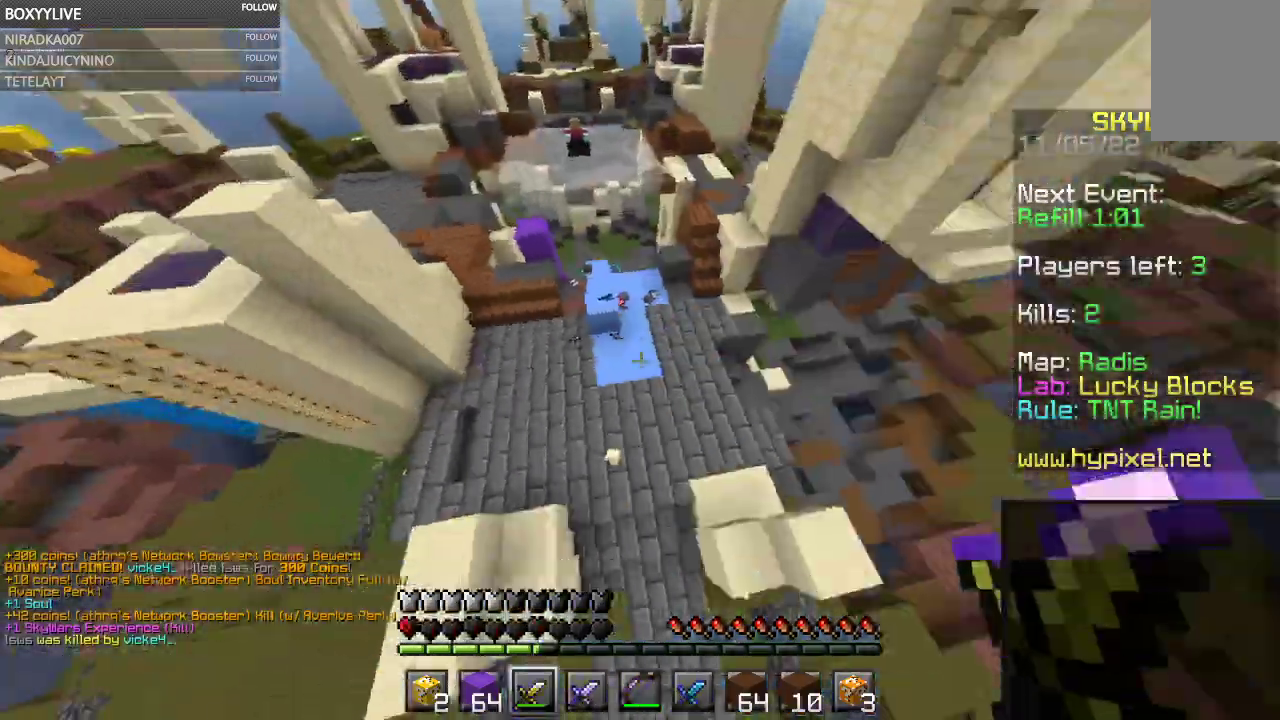
{"keys": ["space", "w"], "mouse": [], "events": [[200, "mouse_right", "down"], [434, "mouse_right", "up"], [434, "space", "down"]]}
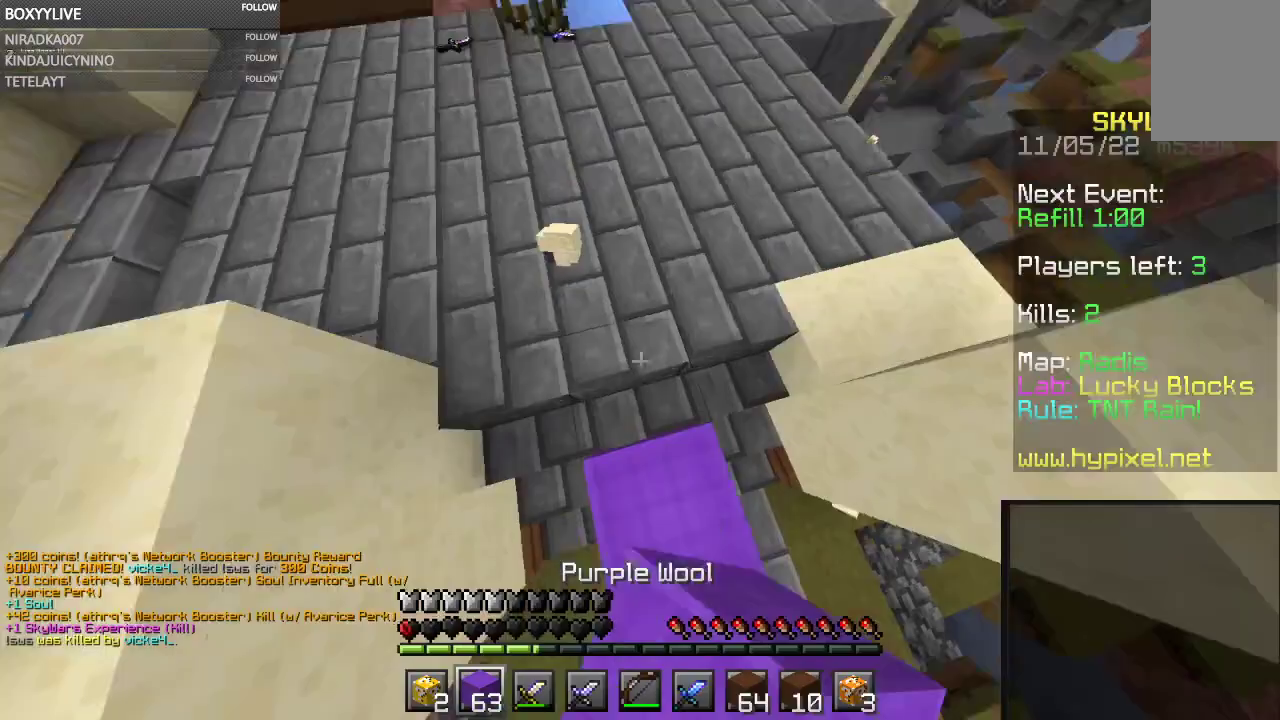
{"keys": ["w"], "mouse": [], "events": [[334, "space", "up"]]}
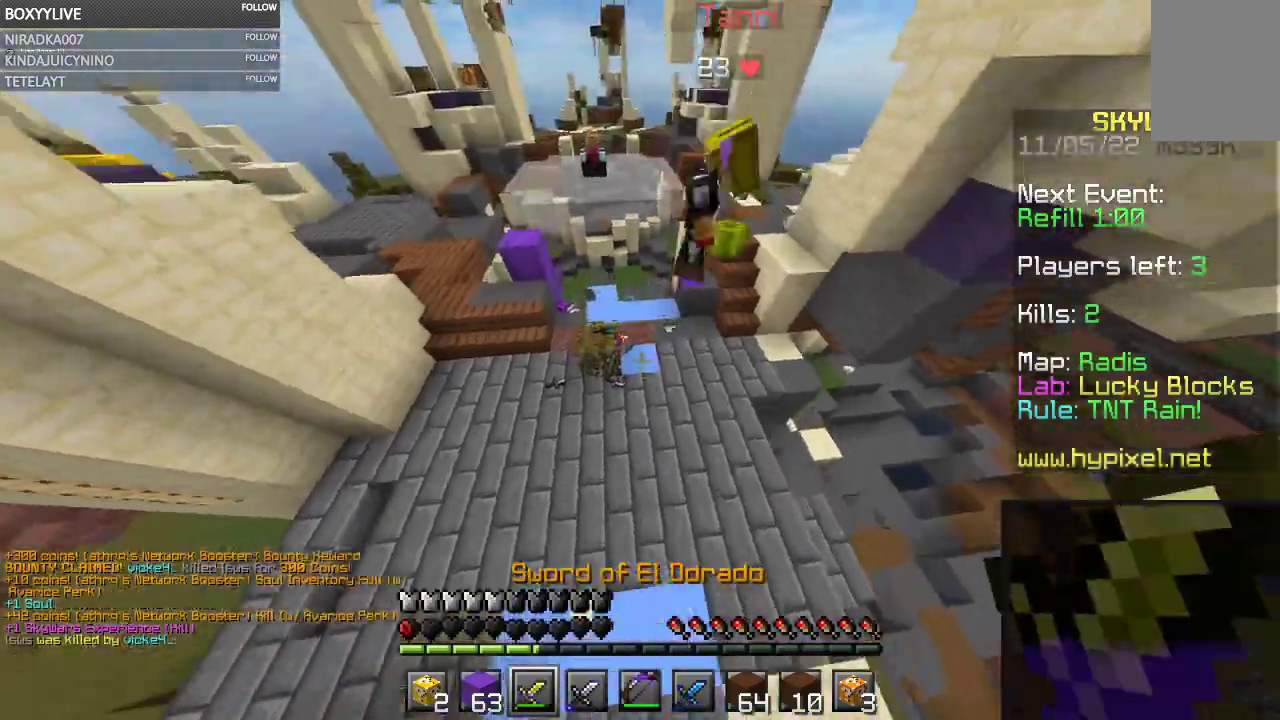
{"keys": ["w"], "mouse": ["left"], "events": [[367, "mouse_left", "down"]]}
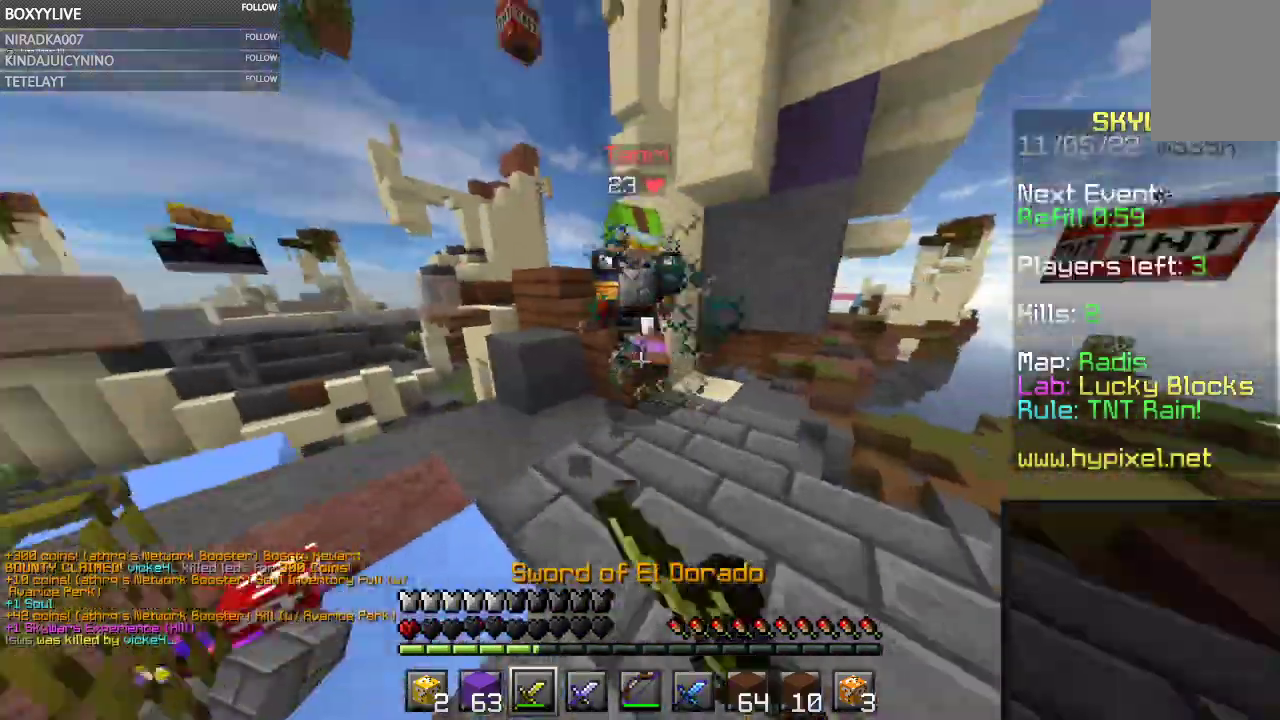
{"keys": ["space", "w"], "mouse": ["left"], "events": [[67, "mouse_right", "down"], [100, "w", "up"], [134, "w", "down"], [167, "mouse_right", "up"], [400, "space", "down"]]}
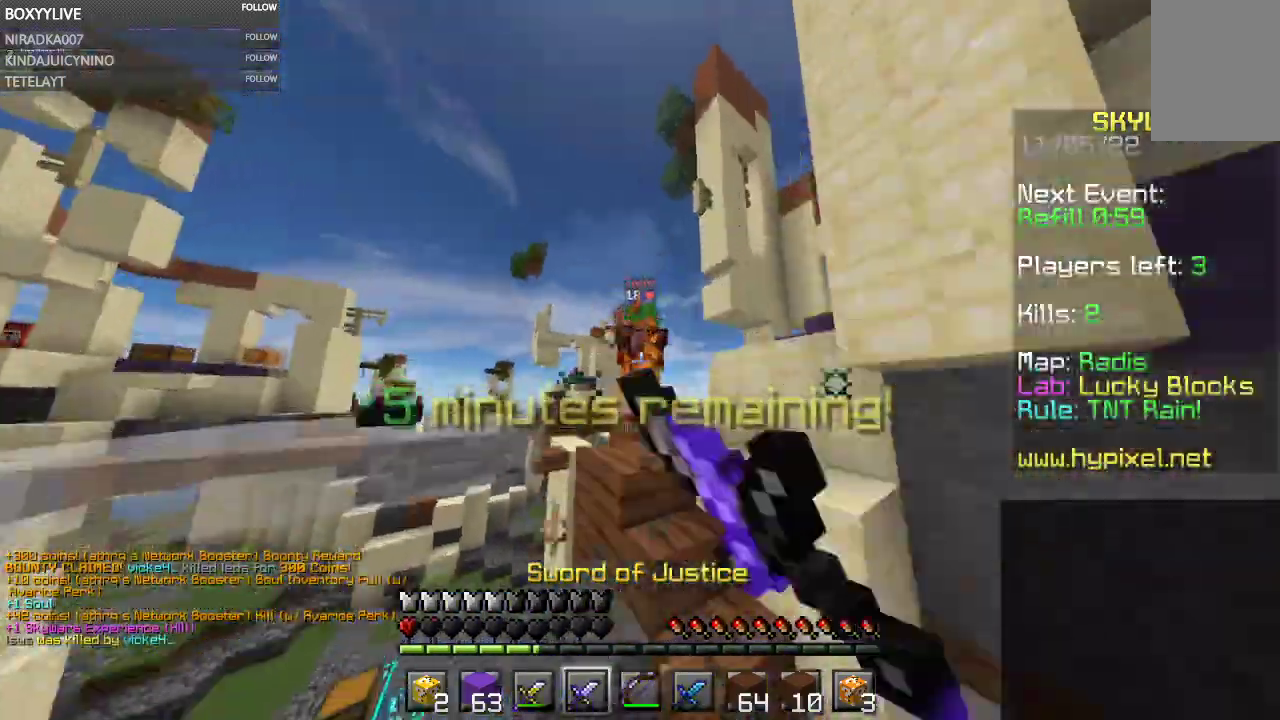
{"keys": ["a", "s"], "mouse": [], "events": [[167, "space", "up"], [367, "w", "up"], [400, "mouse_left", "up"], [400, "s", "down"], [467, "a", "down"]]}
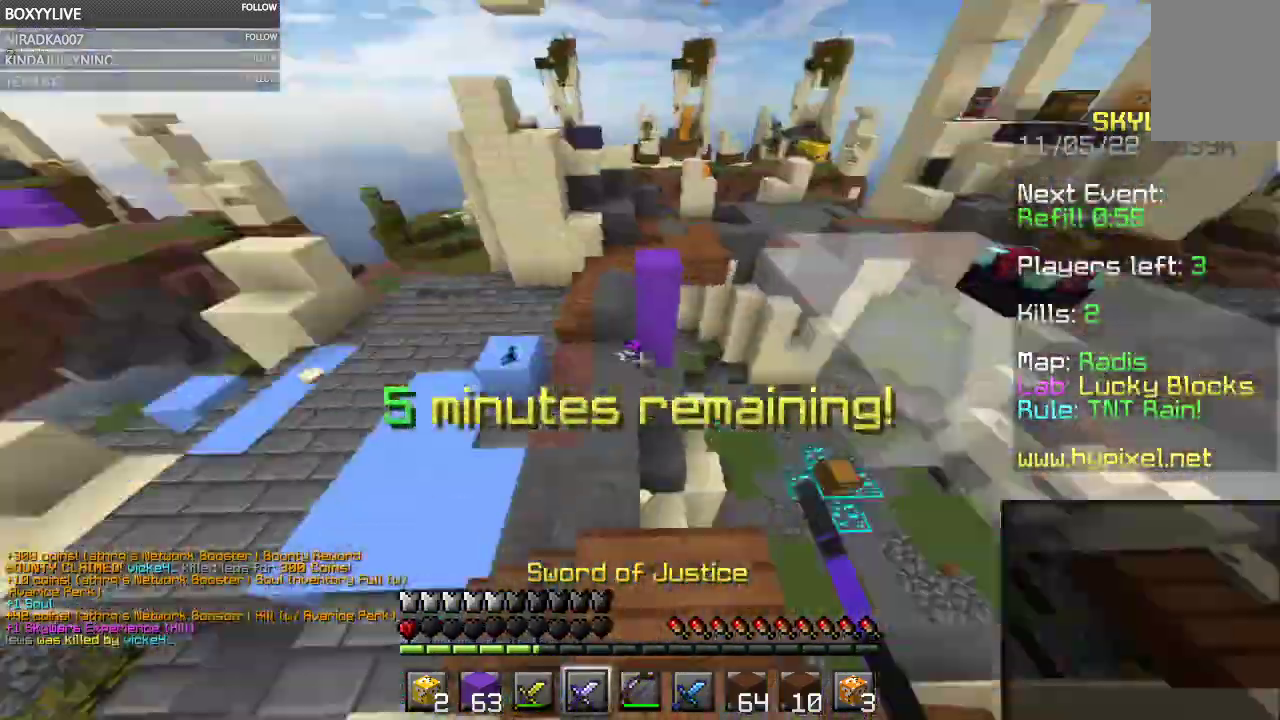
{"keys": ["a", "w"], "mouse": [], "events": [[34, "s", "up"], [67, "w", "down"], [234, "a", "up"], [234, "space", "down"], [334, "a", "down"], [500, "space", "up"]]}
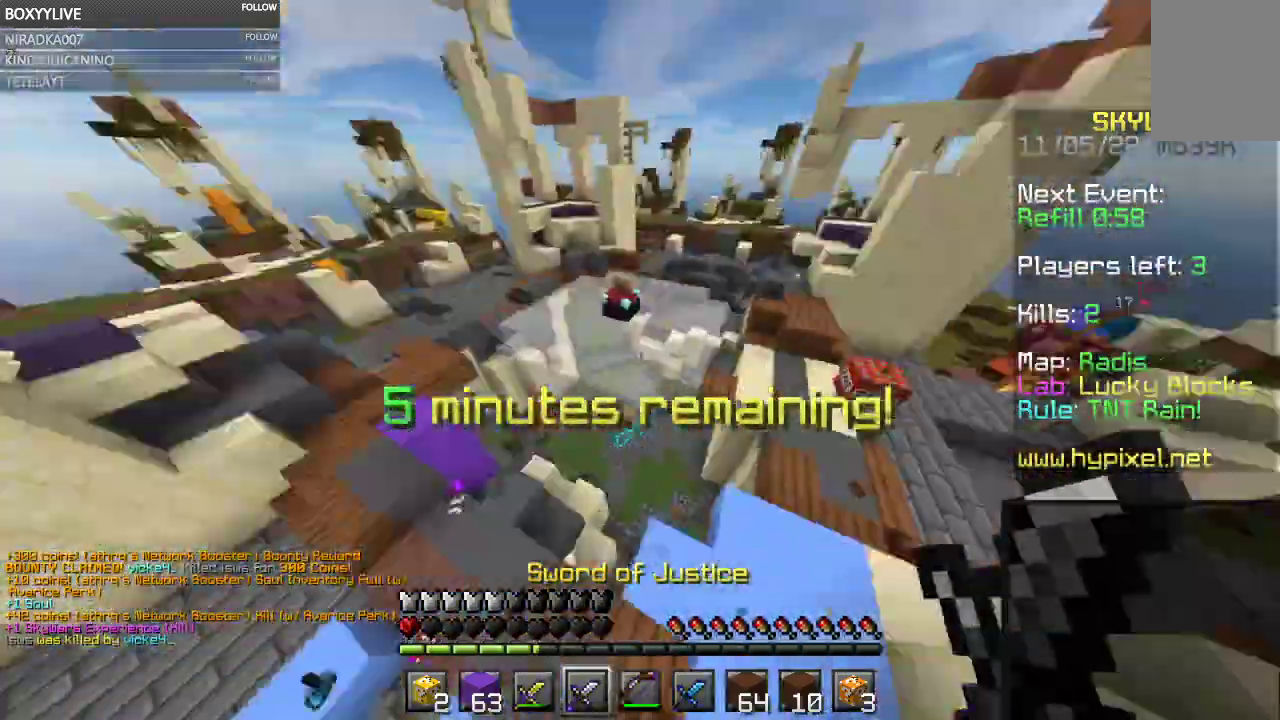
{"keys": ["a", "s"], "mouse": [], "events": [[34, "w", "up"], [100, "s", "down"], [300, "a", "up"], [467, "a", "down"]]}
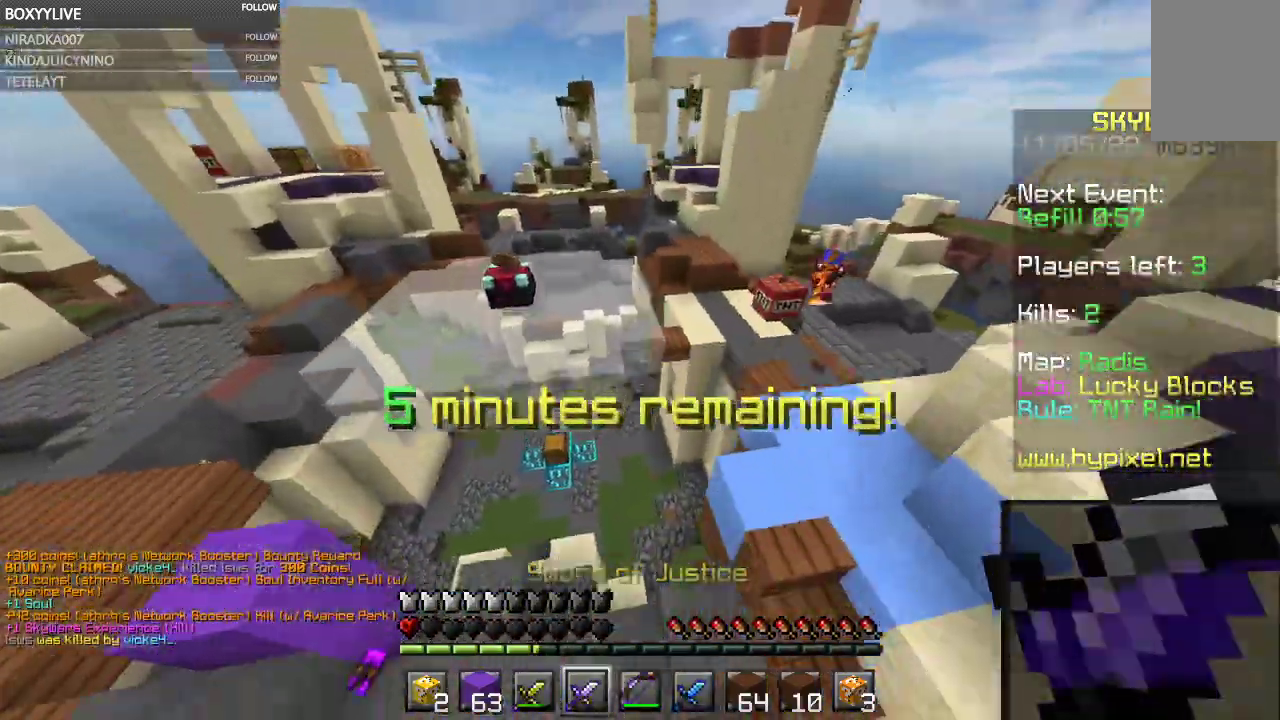
{"keys": [], "mouse": [], "events": [[334, "a", "up"], [367, "s", "up"]]}